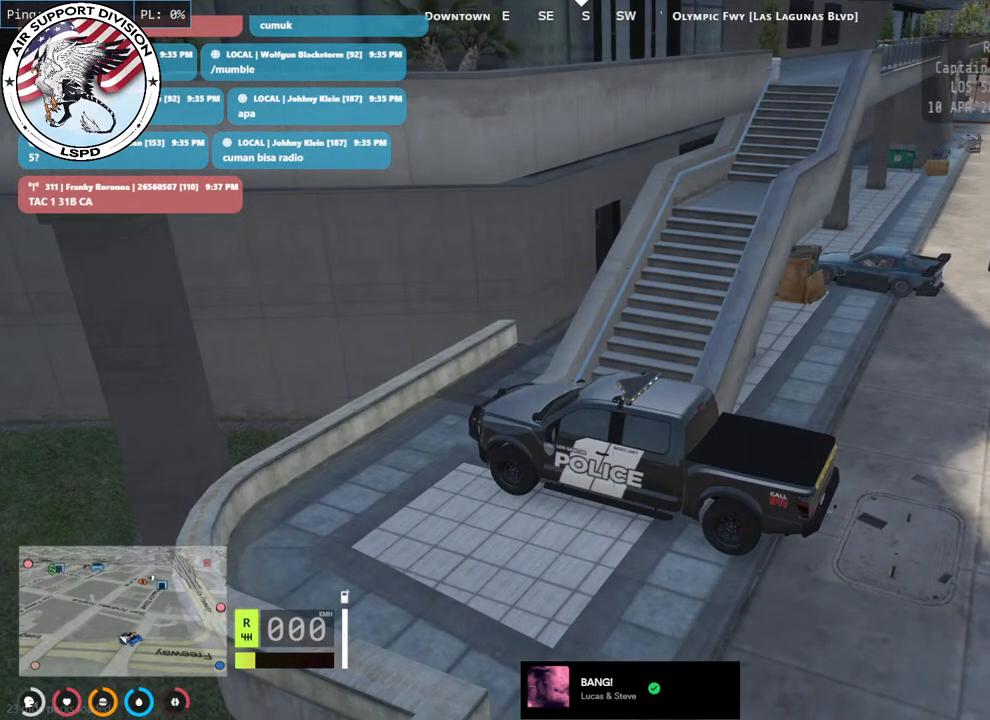
Gameplay with keyboard and mouse; each line is a JSON object with the keys and mouse buttons held at the frame after it. "events" lists presses ("down") and releases ("up") of "a", "ctrl", "d", "e", "q", "s", "shift", "space", "w", "mouse_left", "mouse_wheel", "mouse_right", "mouse_mb4" and "mouse_mb5" between this image and that frame as [ms after this image, input, new state], when the widget could be followed in between. "mouse_left", "mouse_wheel", "mouse_right", "mouse_mb4", "mouse_mb5" = the "left", "wheel", "right", "mb4", "mb5" buttons of the "mouse" list. No other keys are recorded. "wheel" means that the mouse wheel is clicked or scrolled. Mouse movement is not recorded.
{"keys": [], "mouse": [], "events": []}
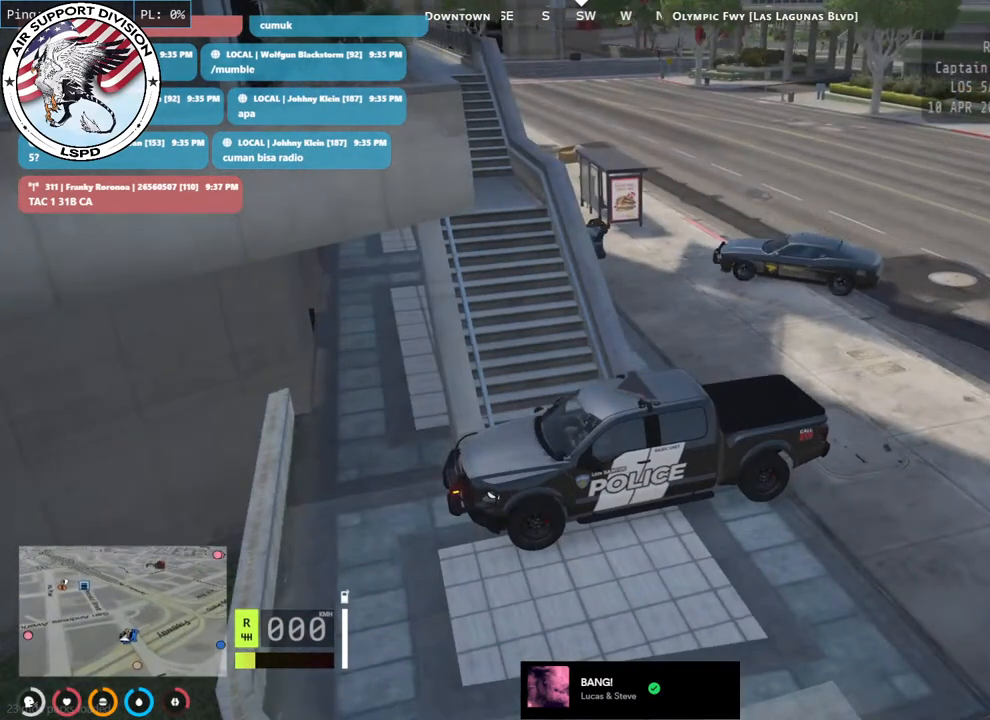
{"keys": [], "mouse": [], "events": []}
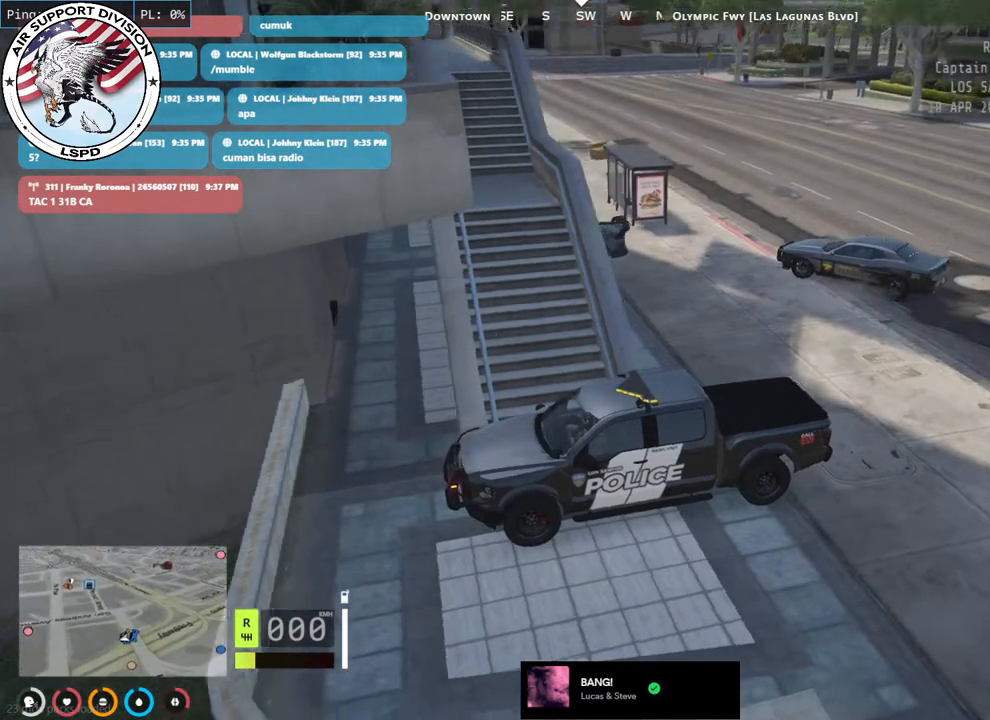
{"keys": ["s"], "mouse": [], "events": [[500, "s", "down"]]}
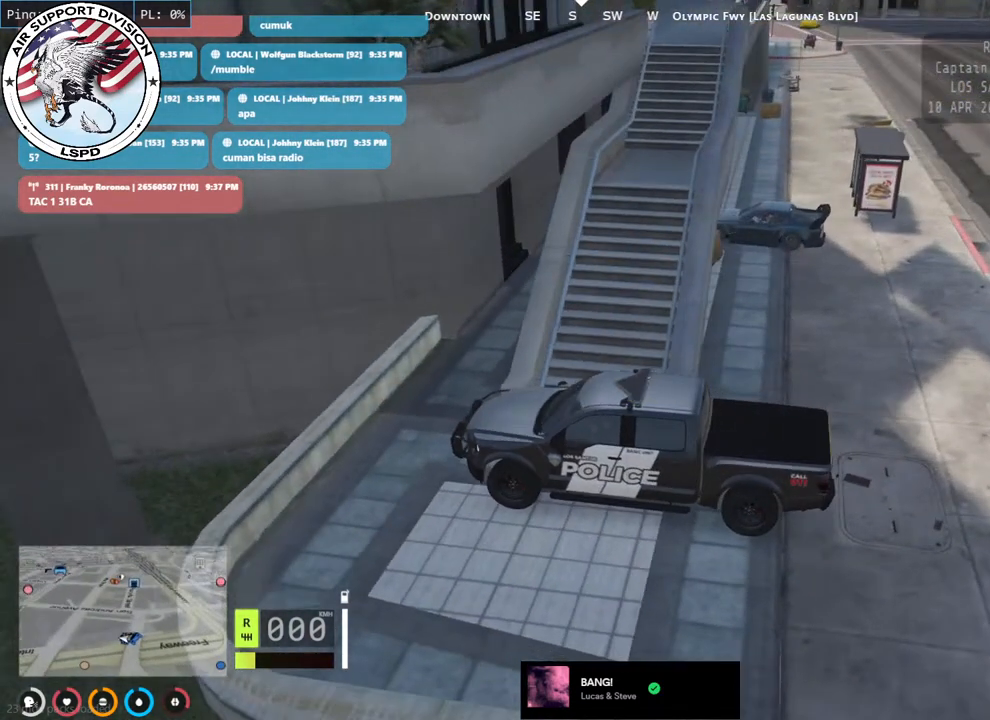
{"keys": [], "mouse": [], "events": [[500, "s", "up"]]}
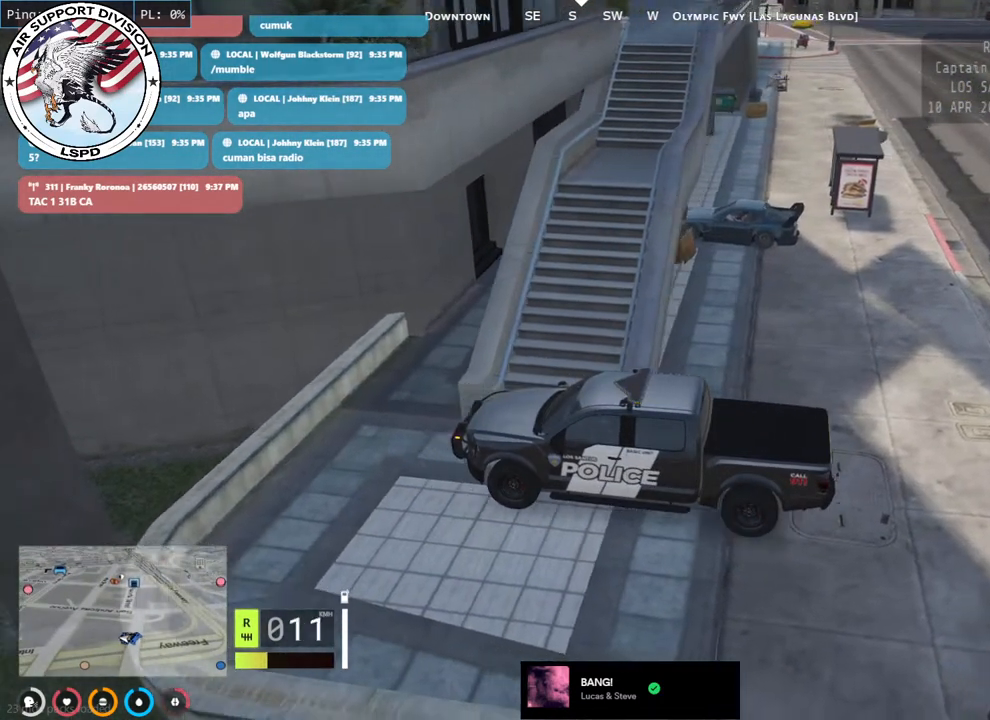
{"keys": ["a", "s"], "mouse": [], "events": [[350, "a", "down"], [366, "s", "down"]]}
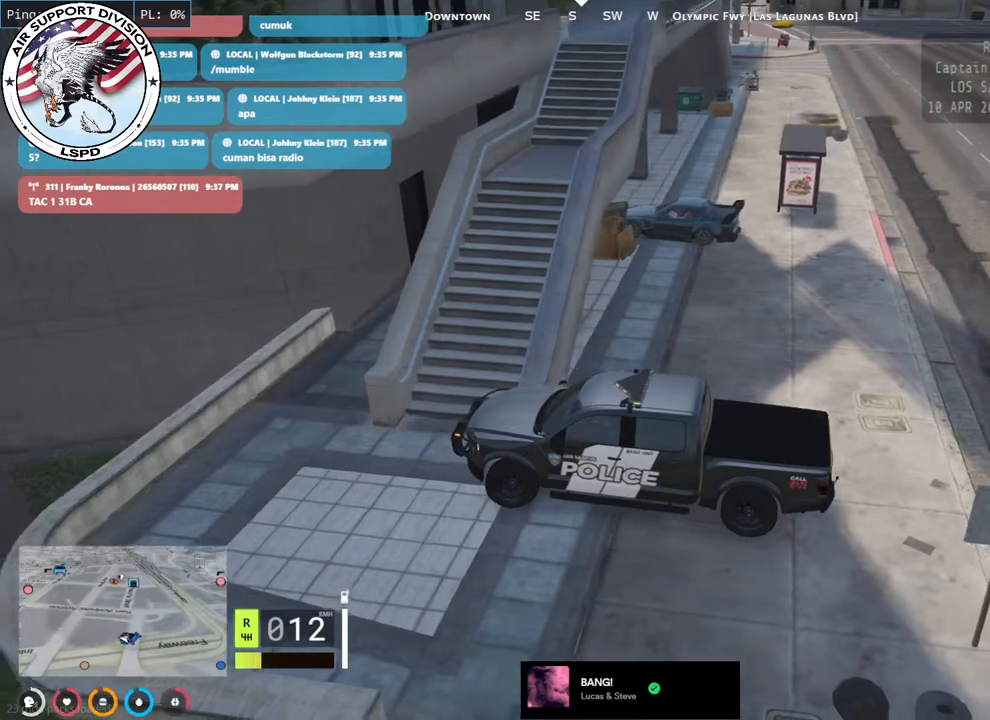
{"keys": ["a"], "mouse": [], "events": [[66, "s", "up"]]}
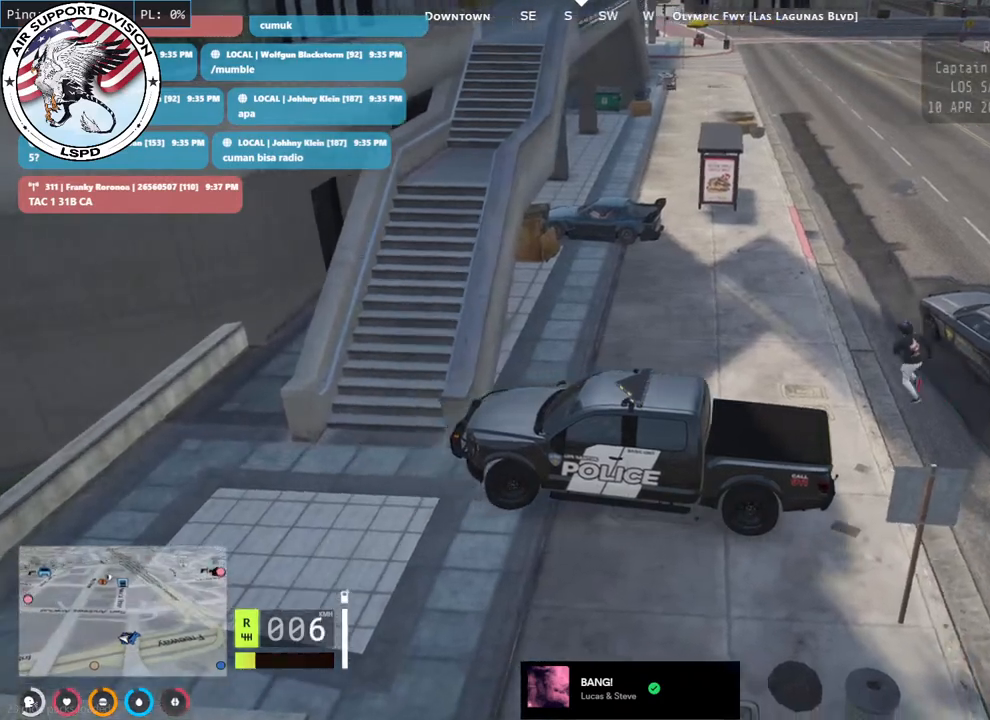
{"keys": ["a", "s"], "mouse": [], "events": [[166, "s", "down"]]}
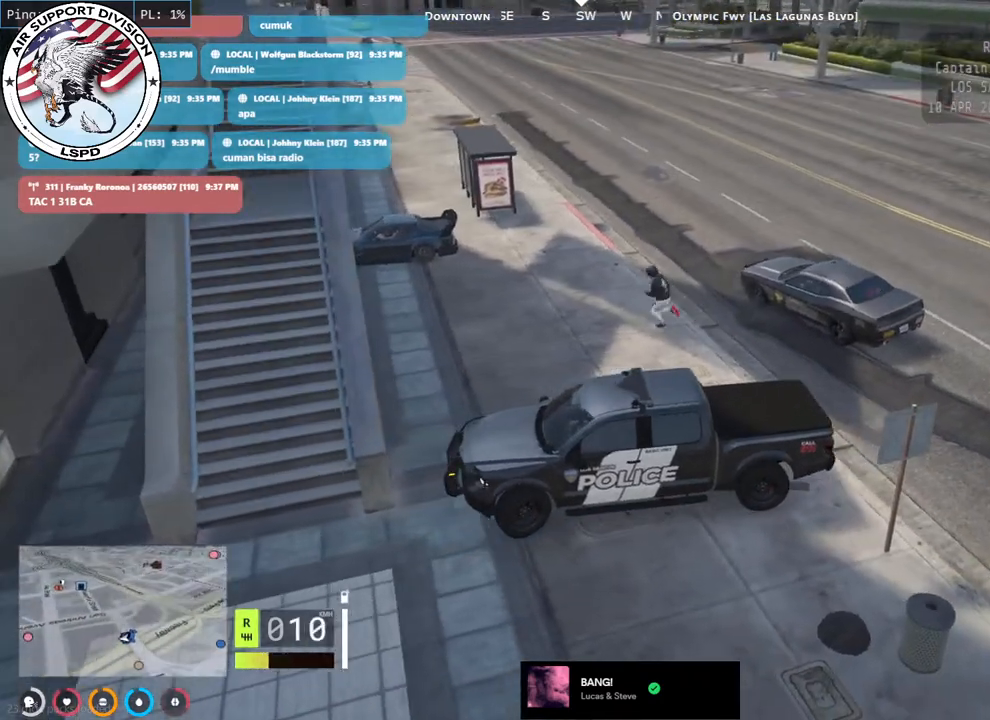
{"keys": [], "mouse": [], "events": [[183, "s", "up"], [266, "a", "up"]]}
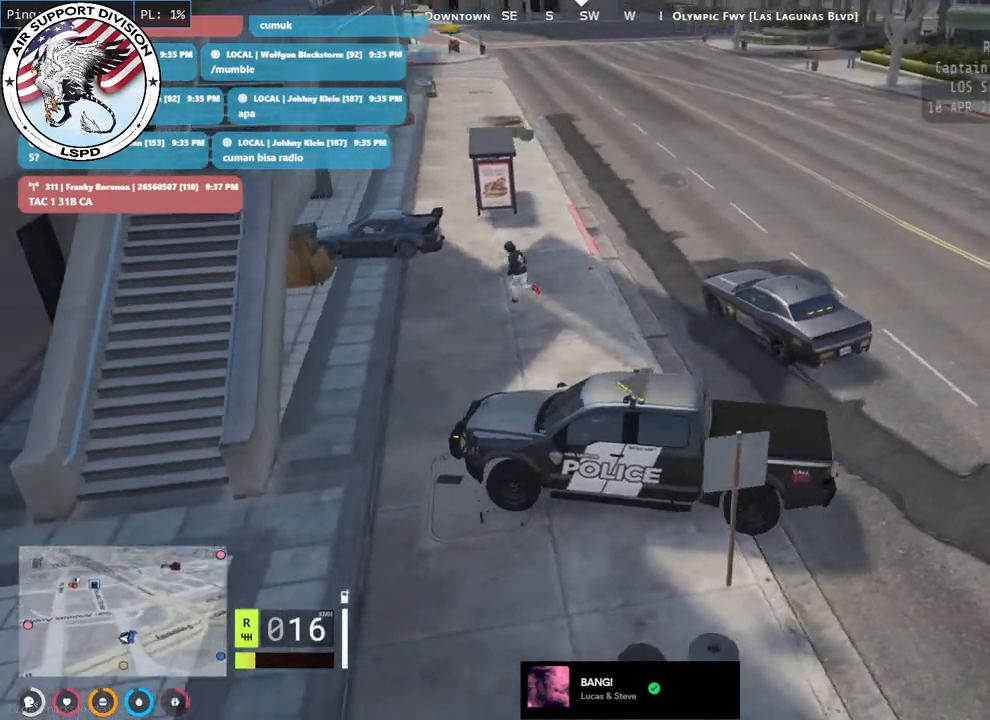
{"keys": ["a", "s"], "mouse": [], "events": [[50, "w", "down"], [116, "w", "up"], [283, "a", "down"], [350, "s", "down"]]}
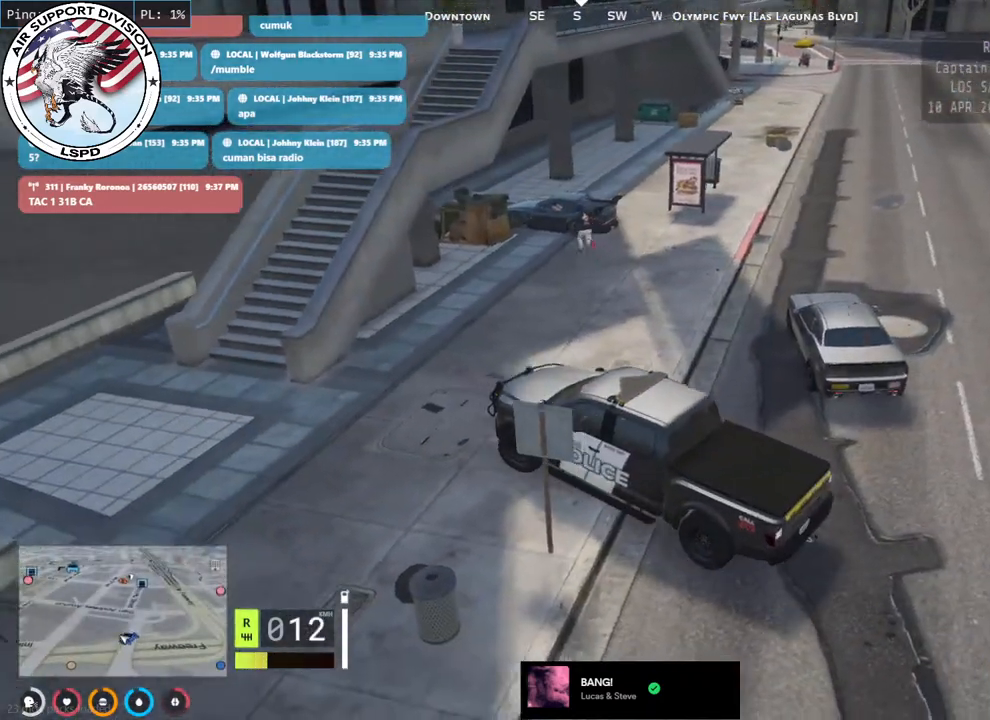
{"keys": ["a"], "mouse": [], "events": [[250, "s", "up"]]}
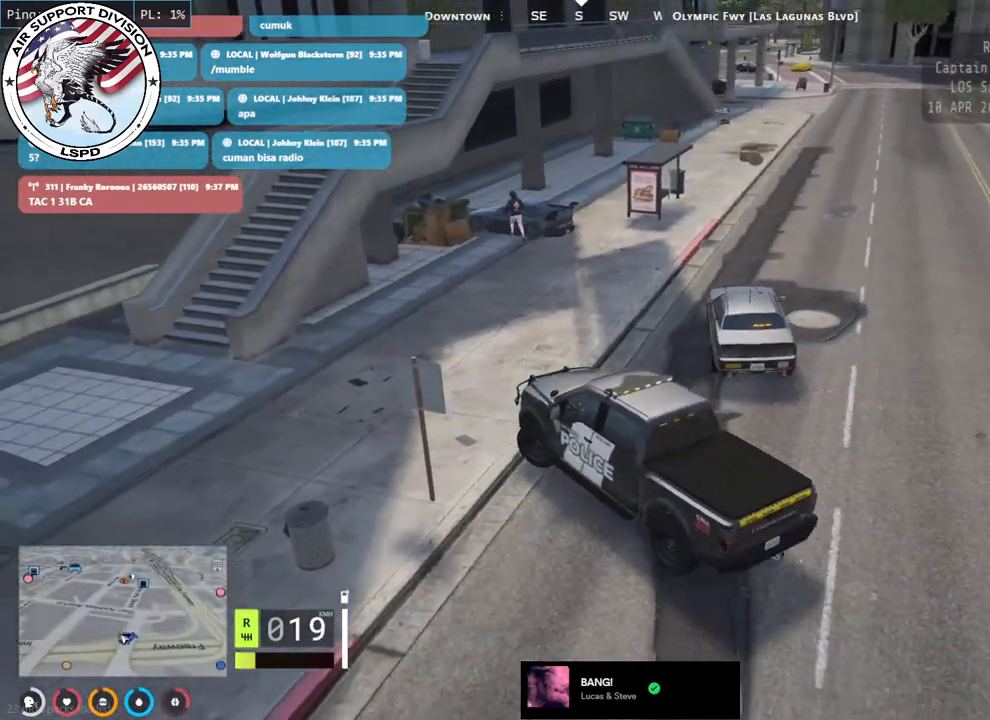
{"keys": ["a", "s"], "mouse": [], "events": [[33, "a", "up"], [150, "s", "down"], [416, "a", "down"]]}
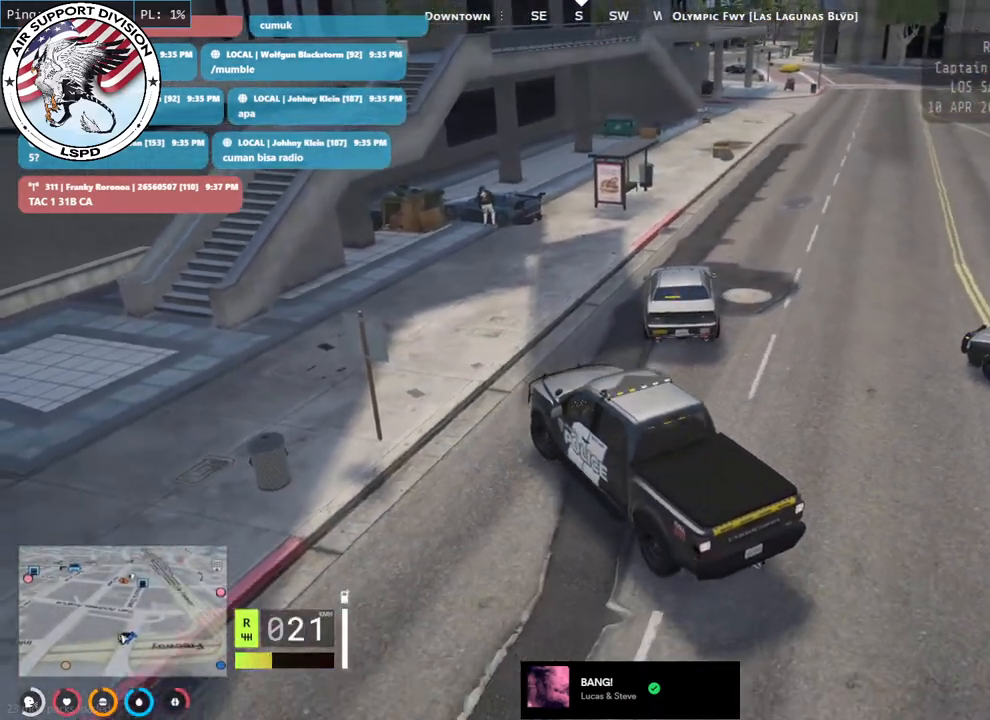
{"keys": [], "mouse": [], "events": [[133, "a", "up"], [366, "s", "up"]]}
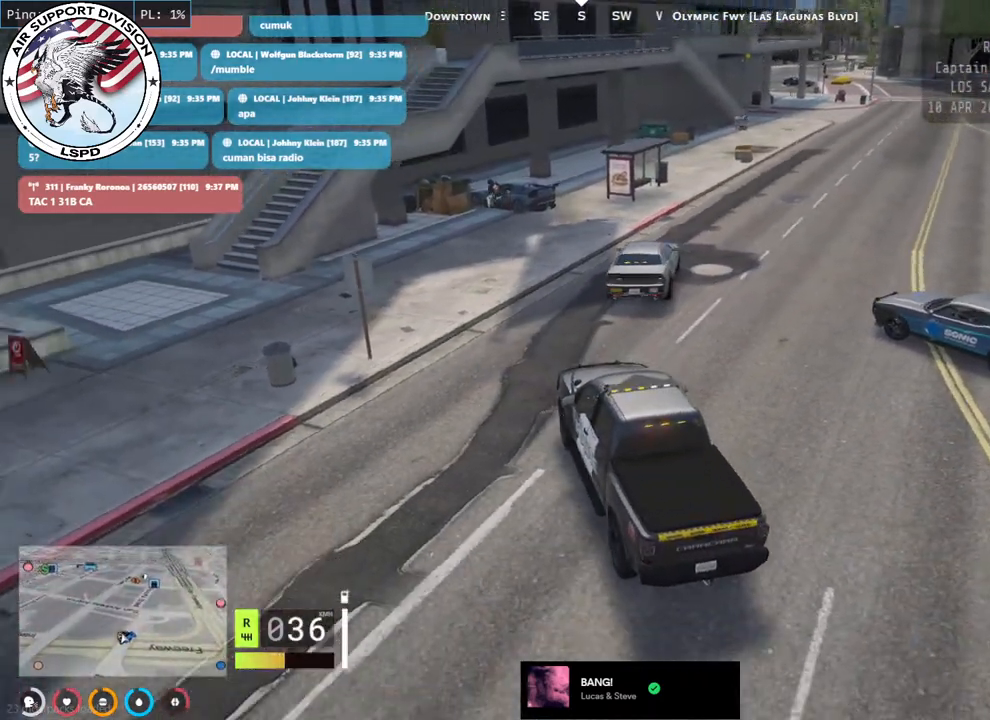
{"keys": ["a"], "mouse": [], "events": [[100, "w", "down"], [366, "a", "down"], [466, "w", "up"]]}
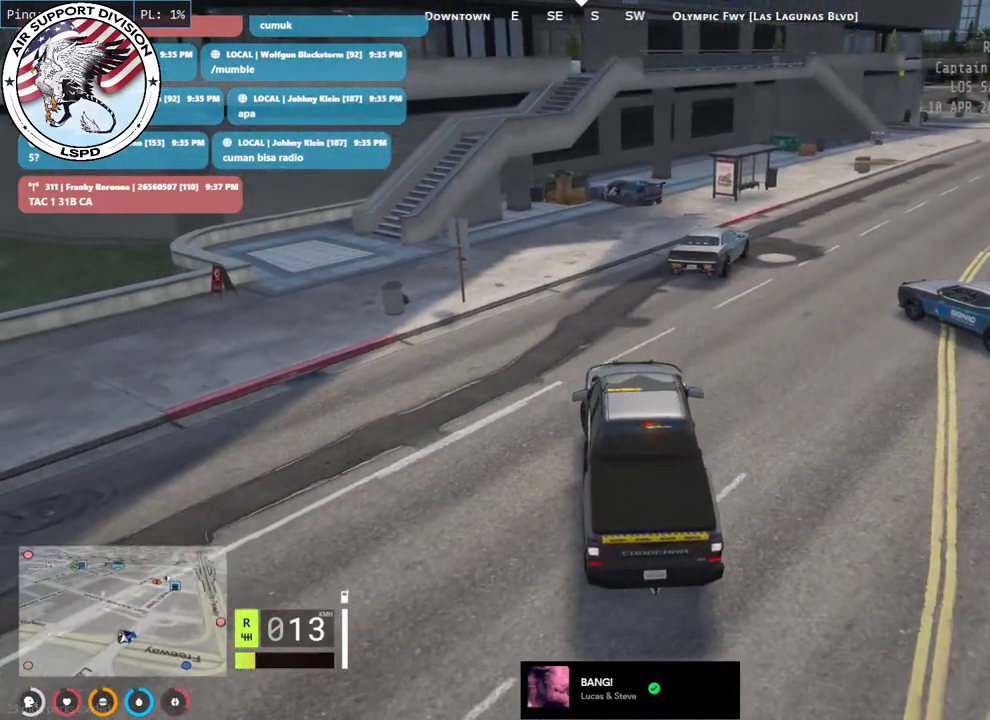
{"keys": ["d"], "mouse": [], "events": [[50, "a", "up"], [116, "w", "down"], [216, "d", "down"], [283, "w", "up"]]}
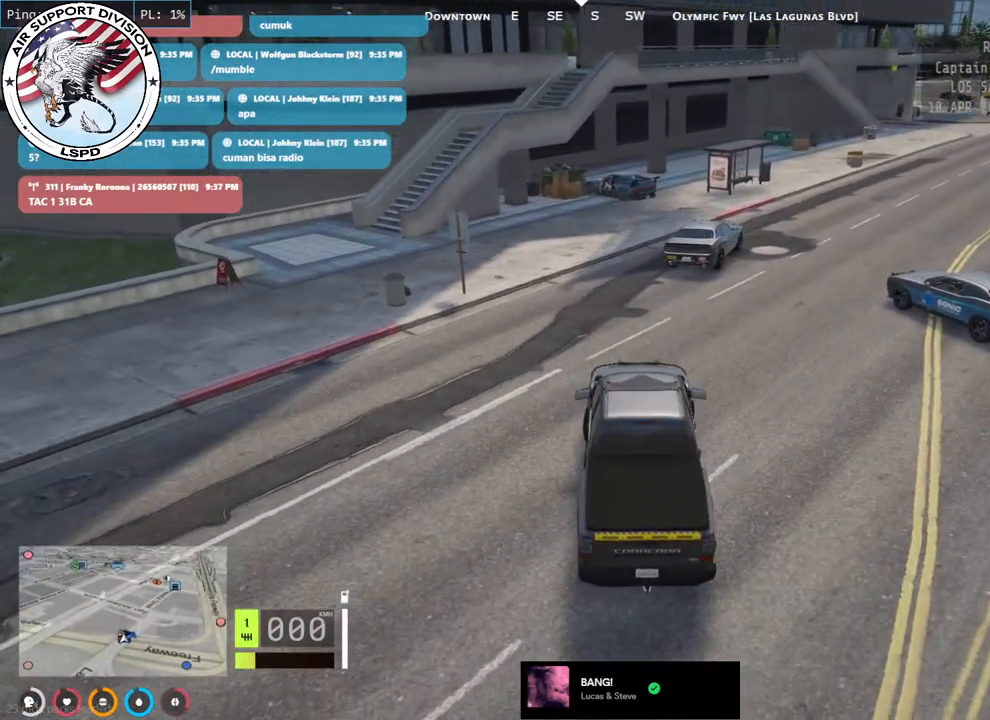
{"keys": ["d", "w"], "mouse": [], "events": [[66, "w", "down"]]}
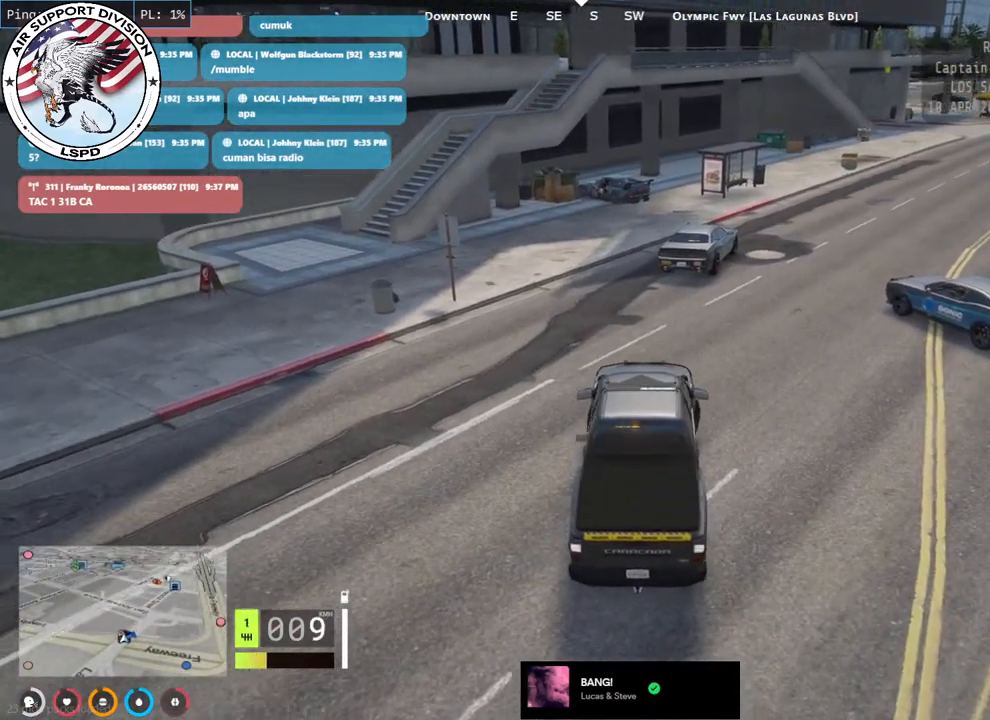
{"keys": ["w"], "mouse": [], "events": [[133, "d", "up"], [333, "d", "down"], [500, "d", "up"]]}
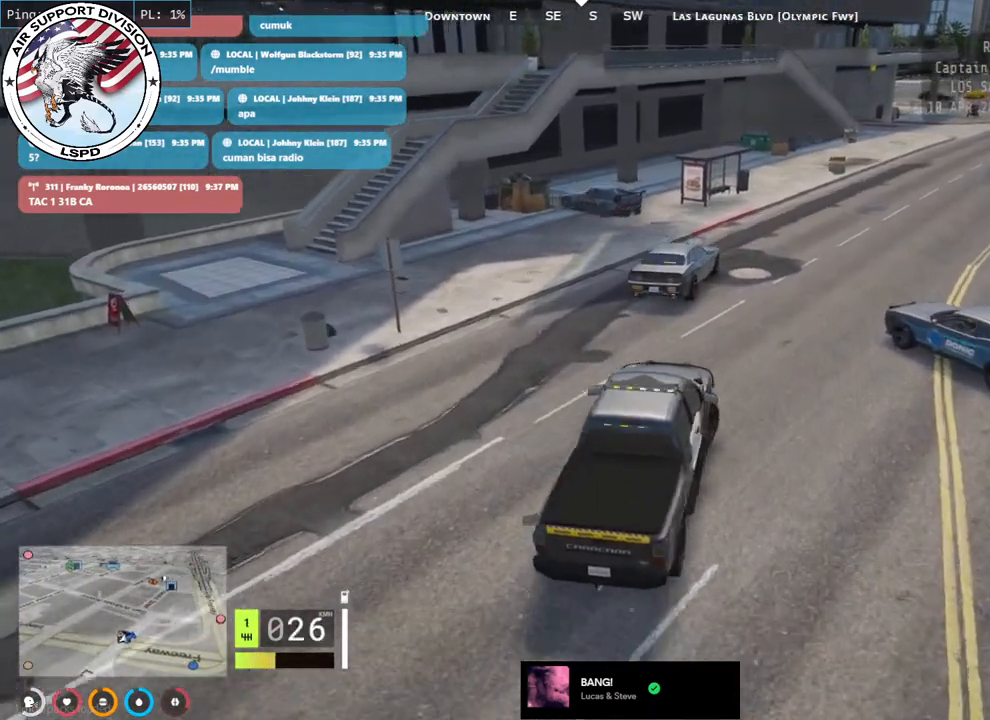
{"keys": ["w"], "mouse": [], "events": [[83, "d", "down"], [266, "d", "up"]]}
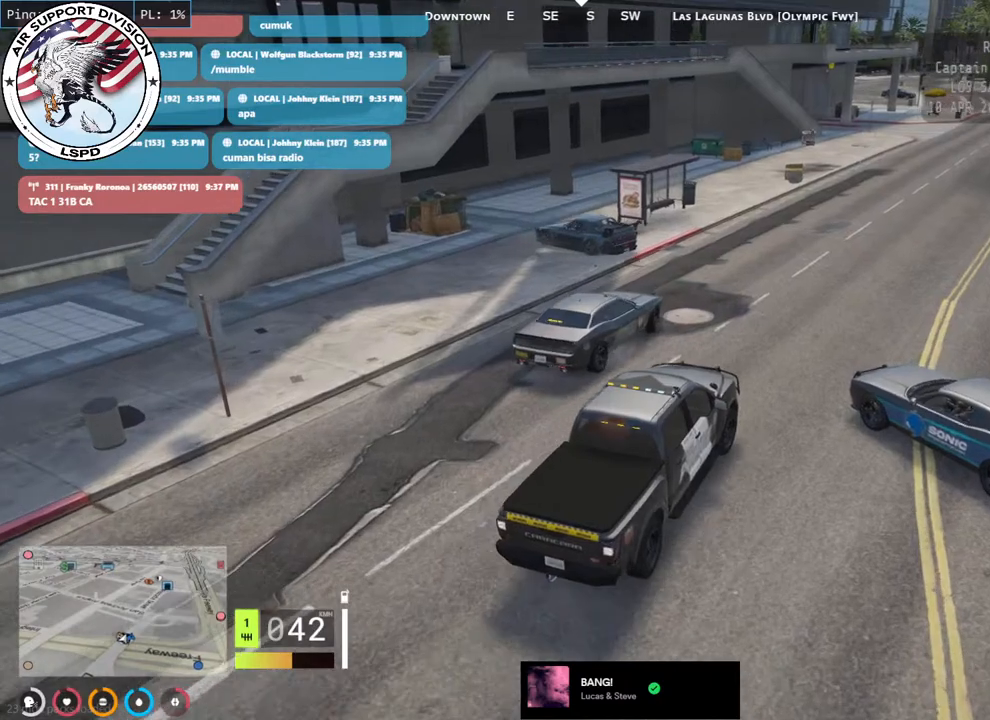
{"keys": ["d"], "mouse": ["mb4"], "events": [[183, "d", "down"], [400, "w", "up"], [416, "mouse_mb4", "down"]]}
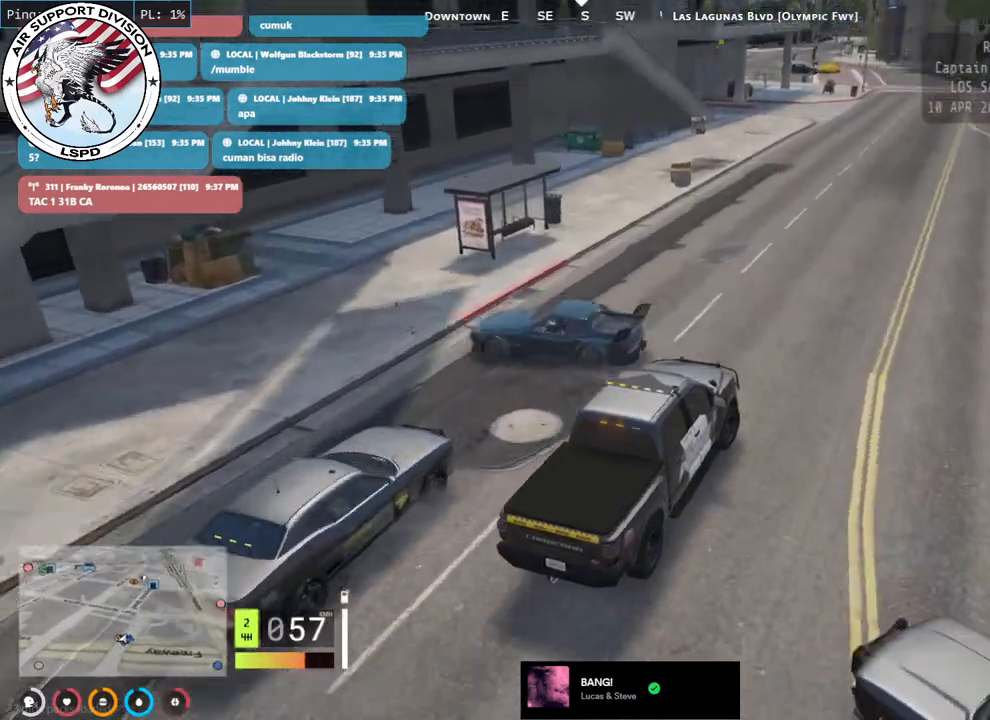
{"keys": ["a"], "mouse": ["mb4"], "events": [[183, "d", "up"], [183, "w", "down"], [300, "a", "down"], [416, "w", "up"]]}
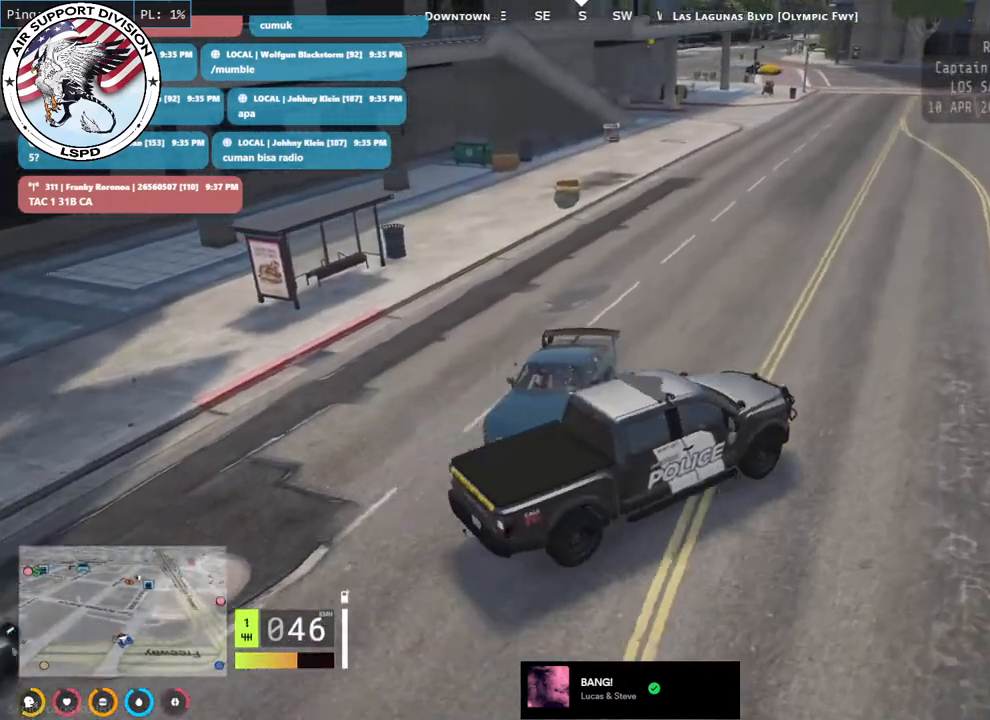
{"keys": ["a", "w"], "mouse": ["mb4"], "events": [[83, "a", "up"], [316, "w", "down"], [350, "a", "down"]]}
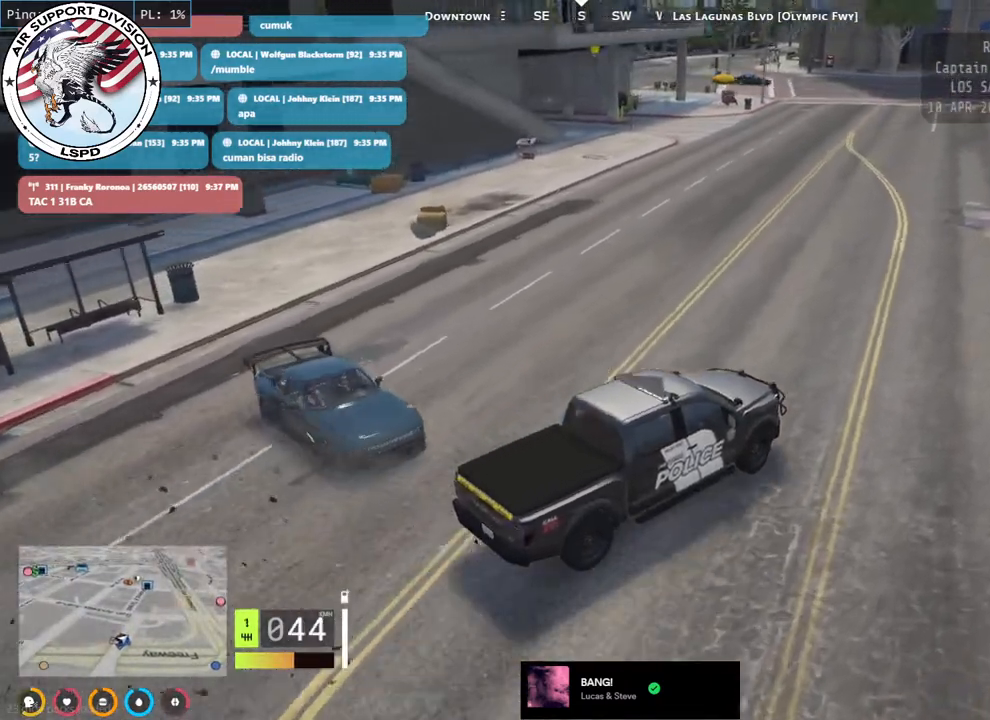
{"keys": ["a", "w"], "mouse": ["mb4"], "events": []}
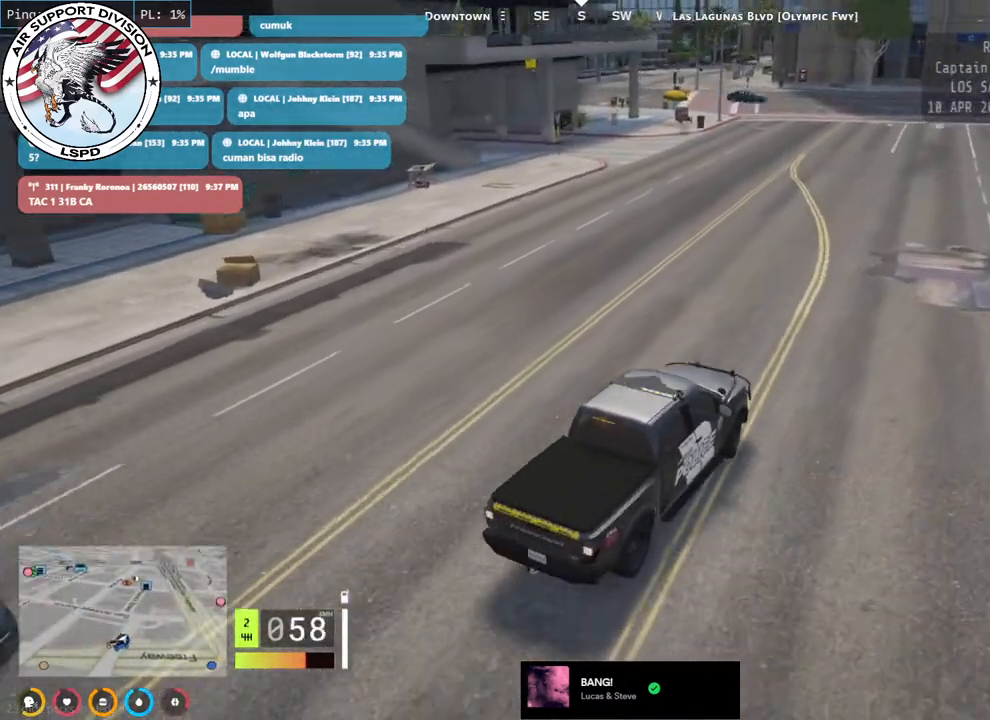
{"keys": ["s"], "mouse": ["mb4"], "events": [[83, "w", "up"], [100, "a", "up"], [133, "d", "down"], [266, "s", "down"], [316, "d", "up"]]}
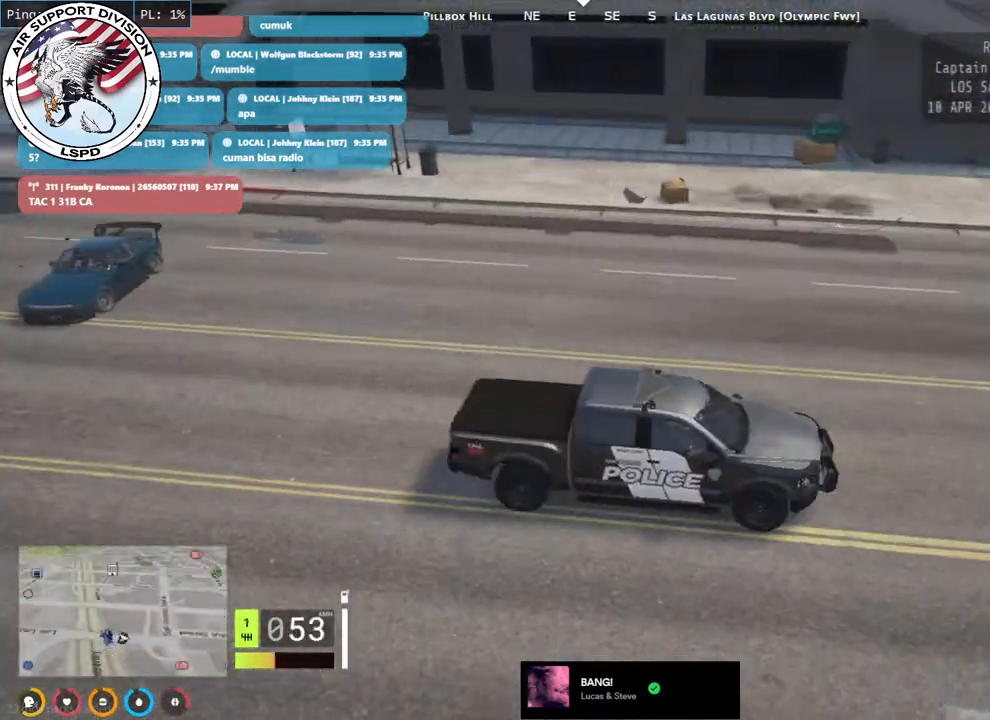
{"keys": [], "mouse": [], "events": [[300, "mouse_mb4", "up"], [466, "s", "up"]]}
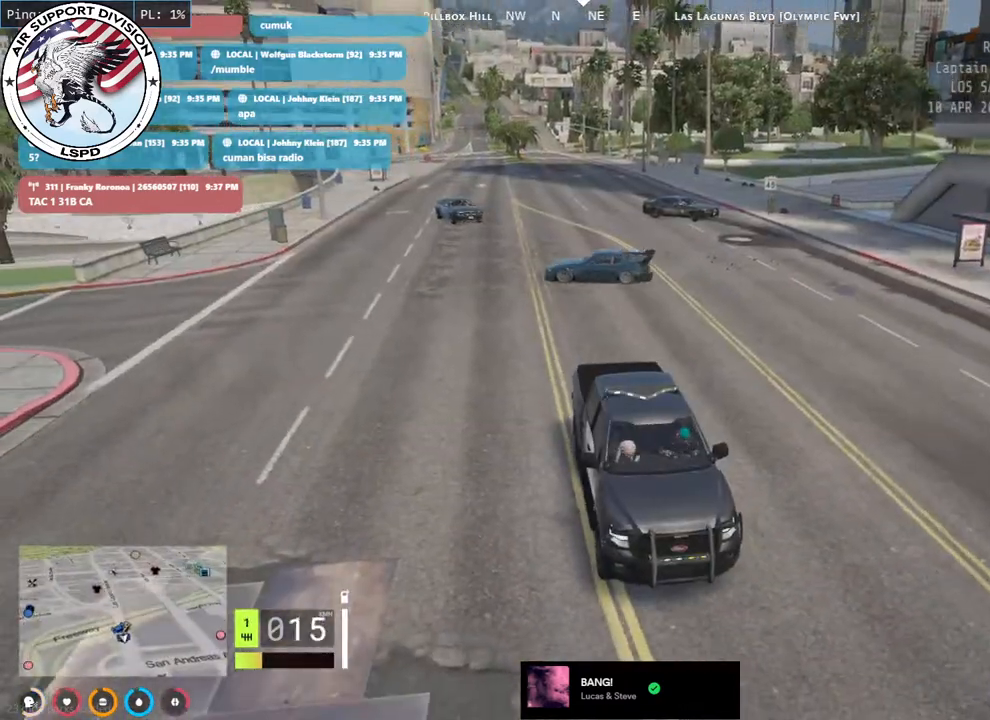
{"keys": ["a", "s"], "mouse": [], "events": [[216, "a", "down"], [216, "s", "down"], [333, "s", "up"], [466, "s", "down"]]}
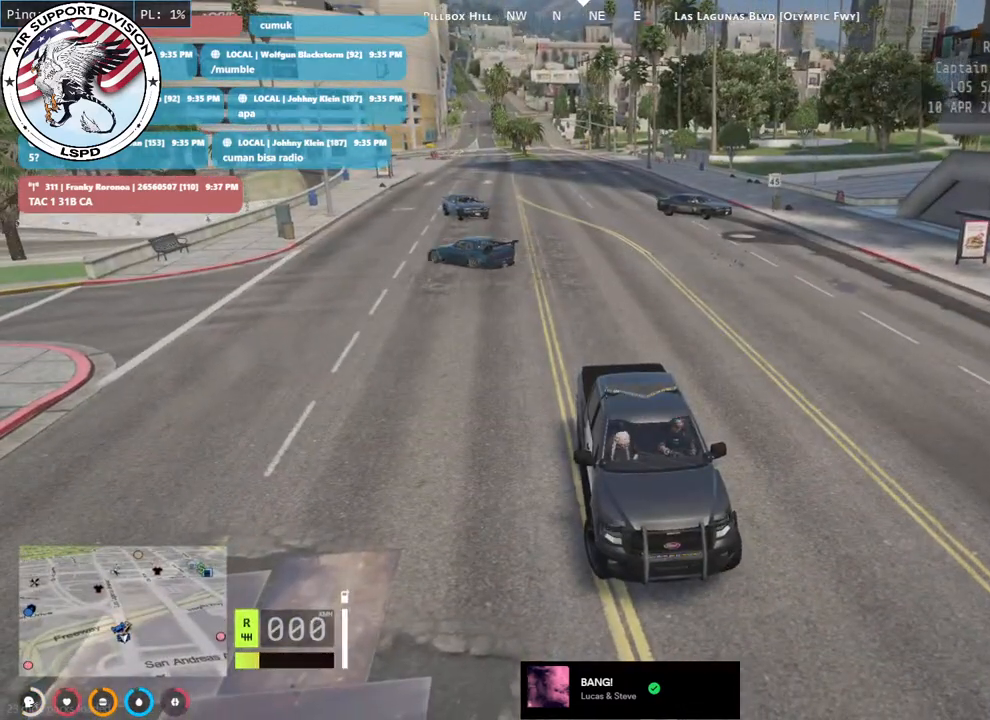
{"keys": ["a", "s"], "mouse": [], "events": []}
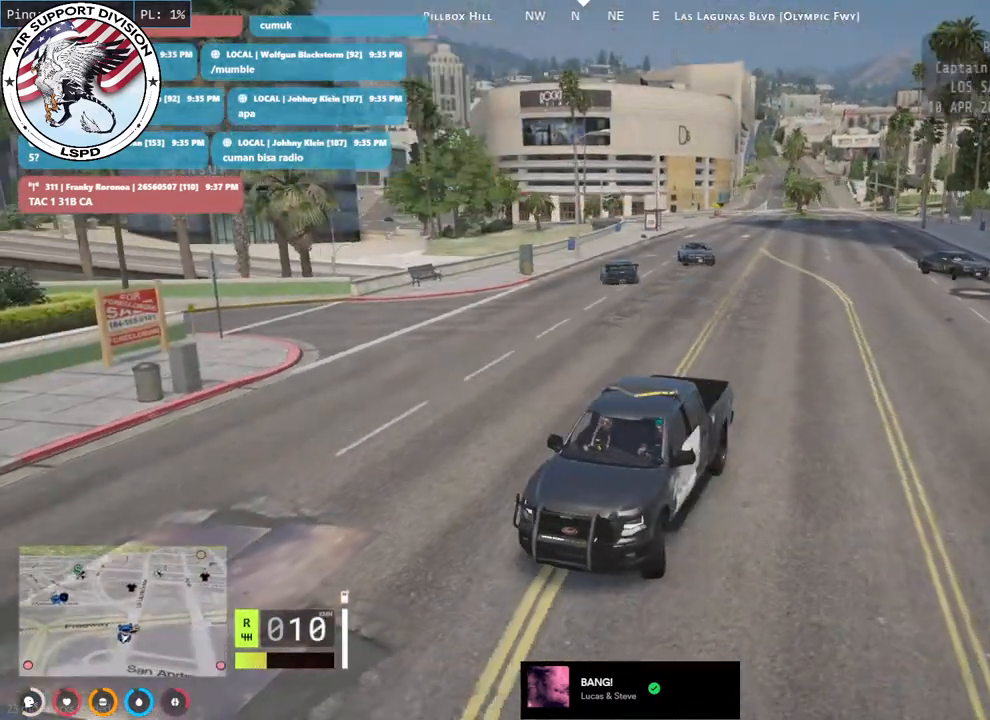
{"keys": ["a", "s"], "mouse": [], "events": []}
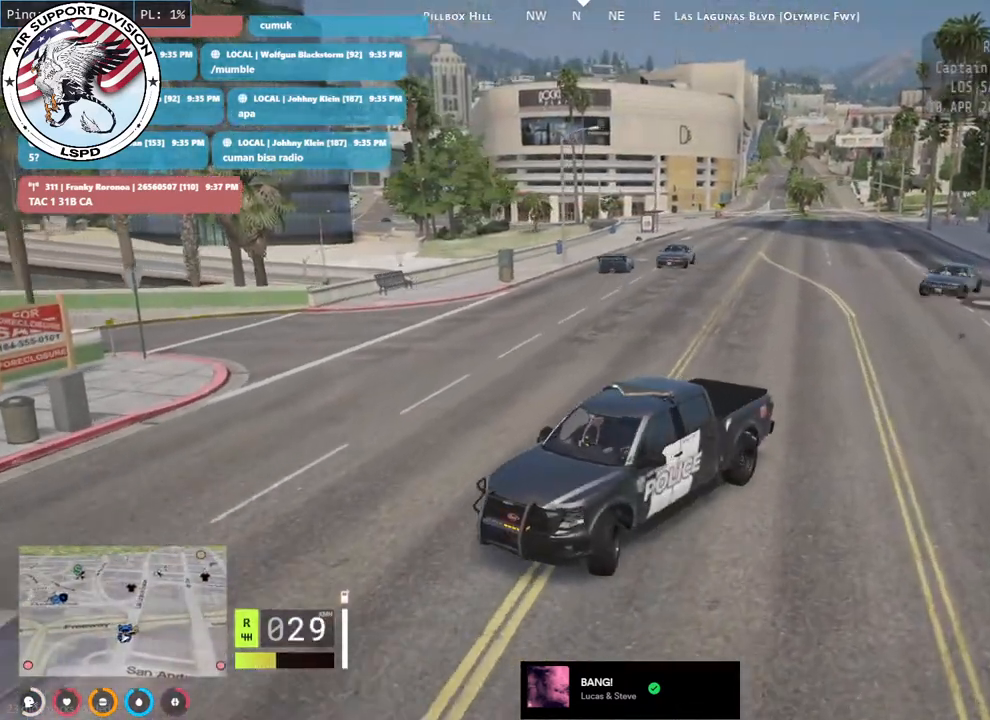
{"keys": ["a"], "mouse": [], "events": [[416, "s", "up"]]}
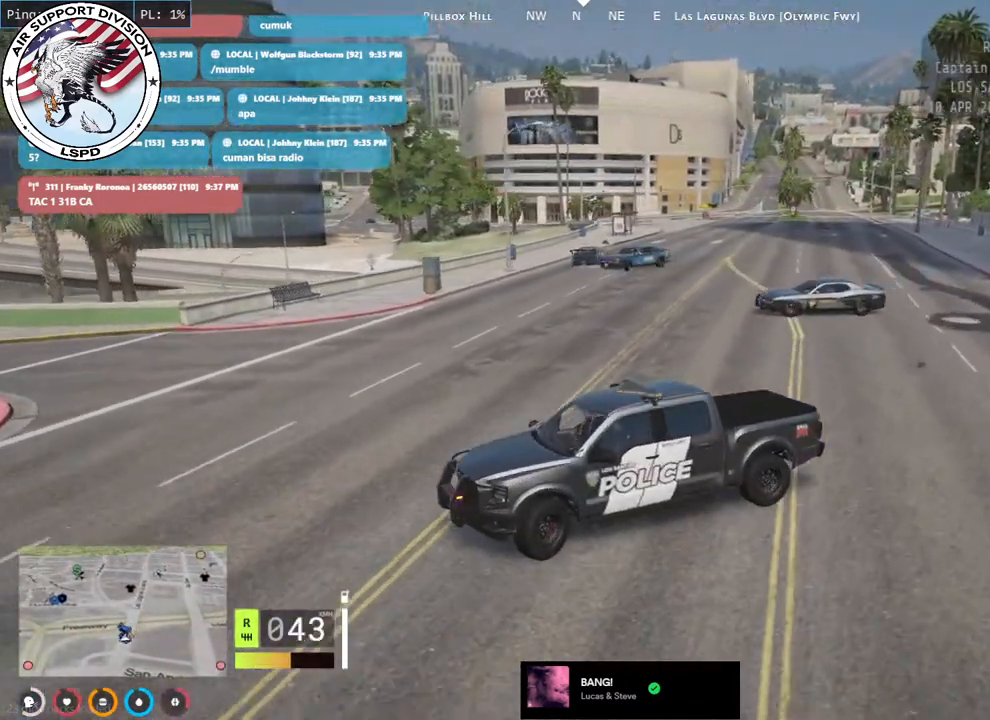
{"keys": ["d"], "mouse": [], "events": [[233, "a", "up"], [266, "d", "down"], [266, "w", "down"], [483, "w", "up"]]}
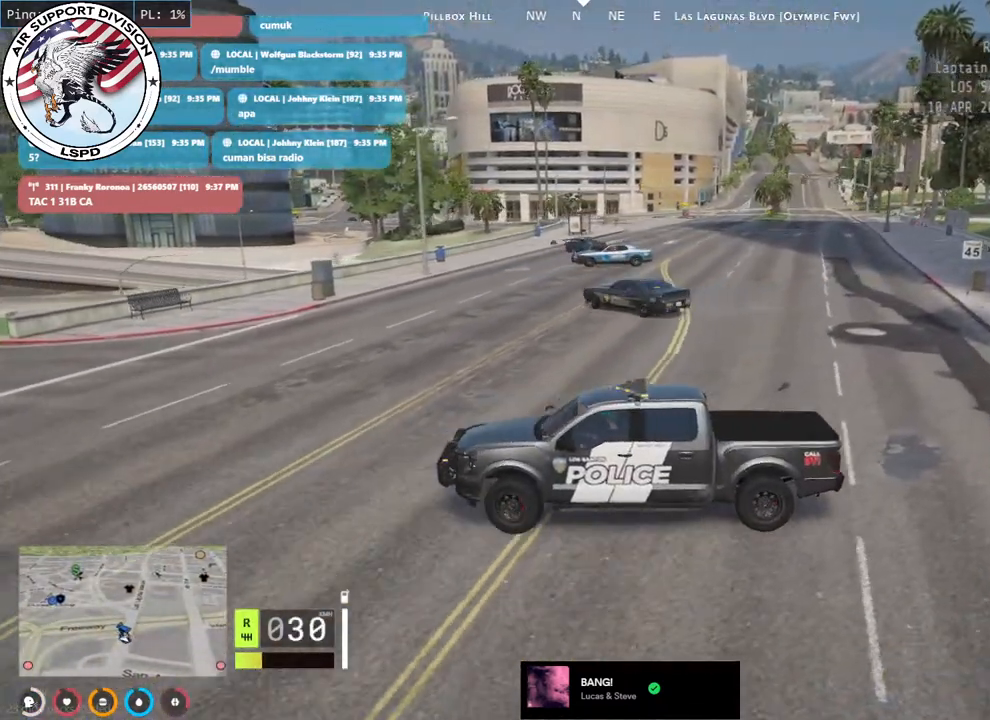
{"keys": [], "mouse": [], "events": [[133, "w", "down"], [233, "w", "up"], [366, "w", "down"], [466, "d", "up"], [483, "w", "up"]]}
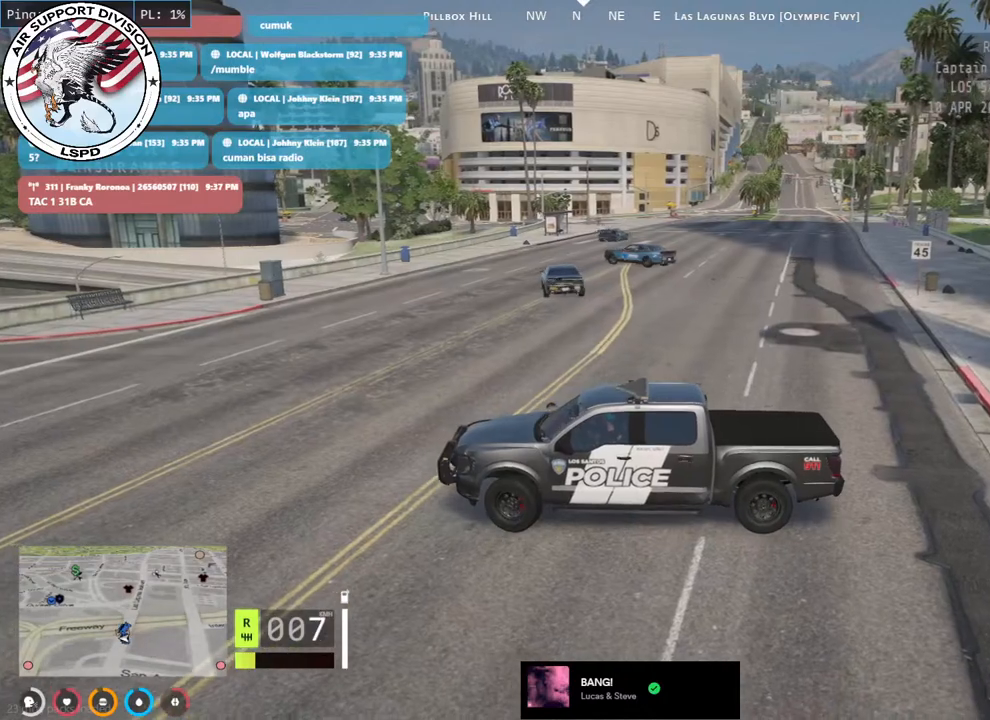
{"keys": ["d", "w"], "mouse": [], "events": [[66, "d", "down"], [116, "w", "down"], [216, "d", "up"], [216, "w", "up"], [316, "d", "down"], [333, "w", "down"]]}
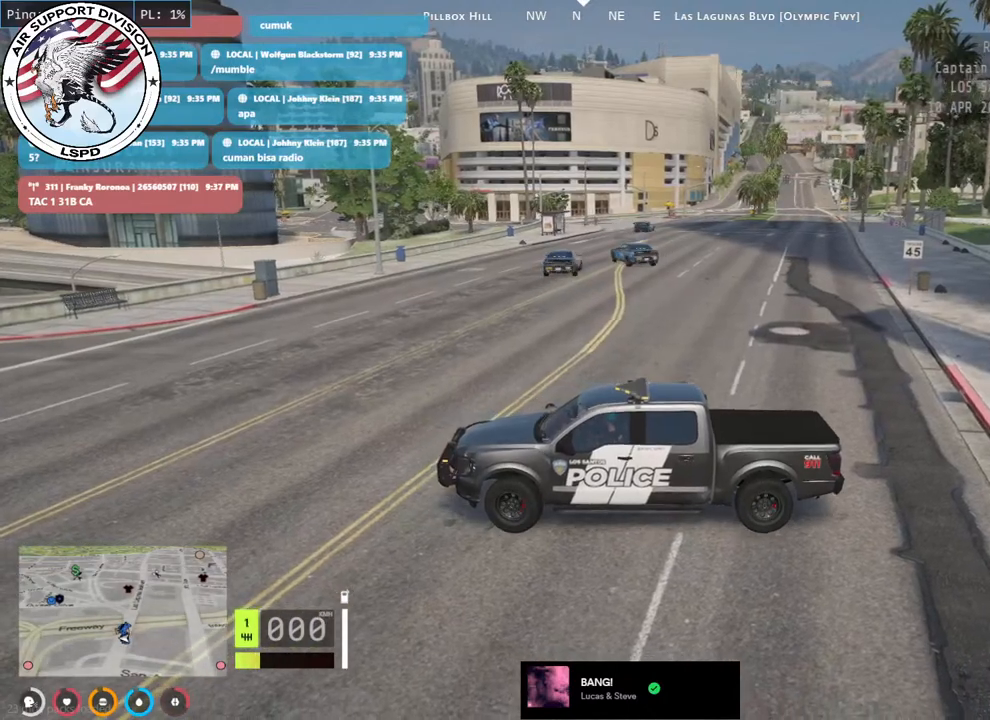
{"keys": ["d", "w"], "mouse": [], "events": []}